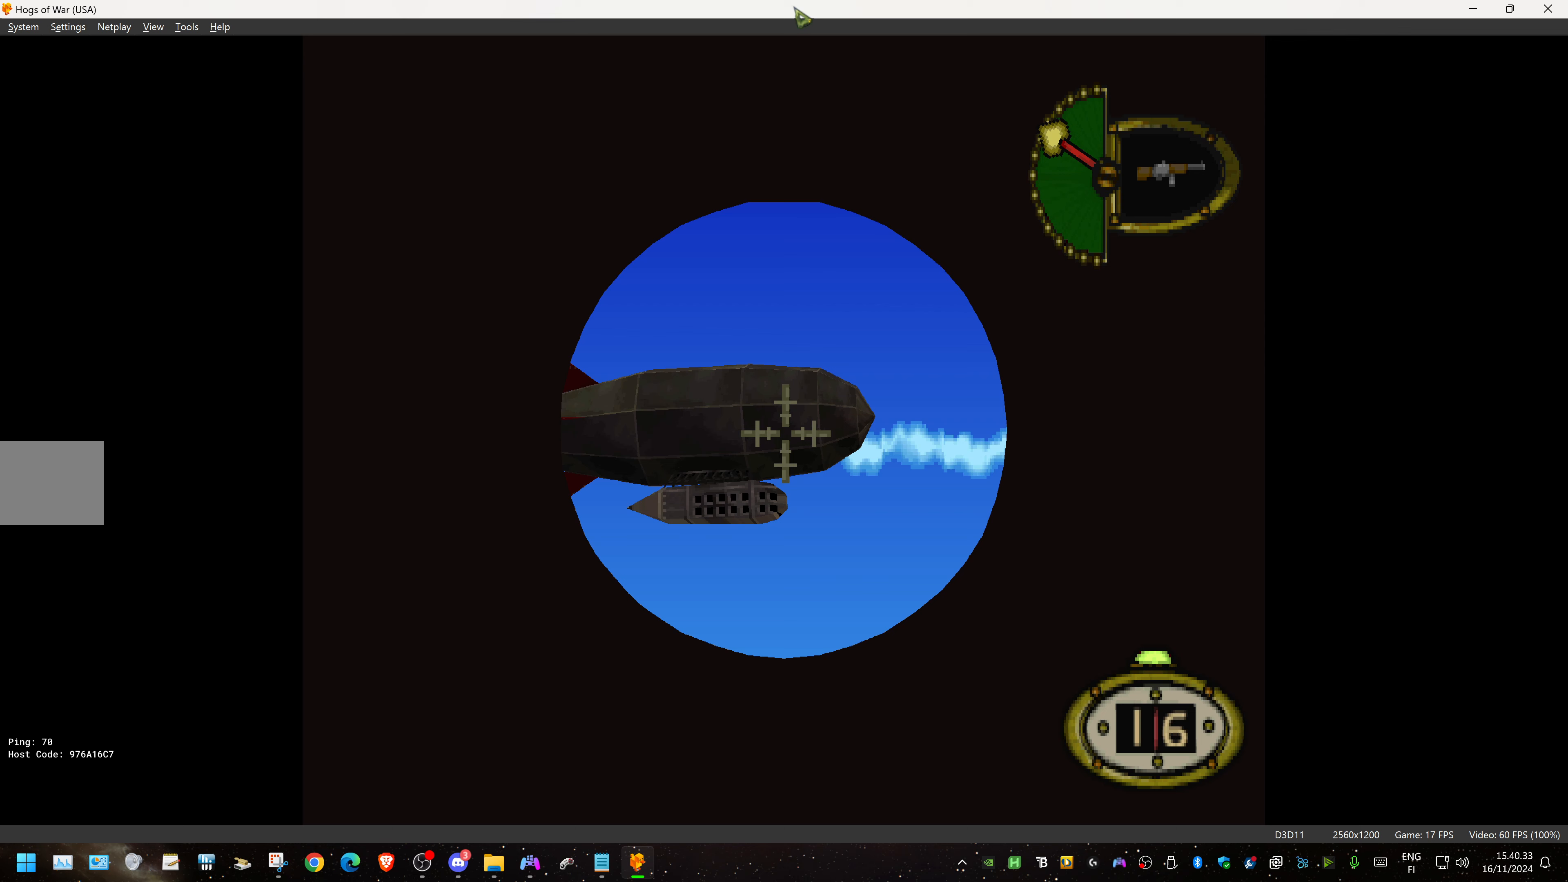
Gameplay with a controller (PlayStation layout); each line is a JSON object with the inputs held at the frame after it (dt_ms = milliseconds from this image to that frame). "events" lists button and stick changes between this image and that frame as [ms after this image, input, new state], when the widget could be followed in between. Not read: left_stick right_stick.
{"dt_ms": 333, "buttons": ["L1", "DPAD_DOWN", "DPAD_RIGHT"], "events": []}
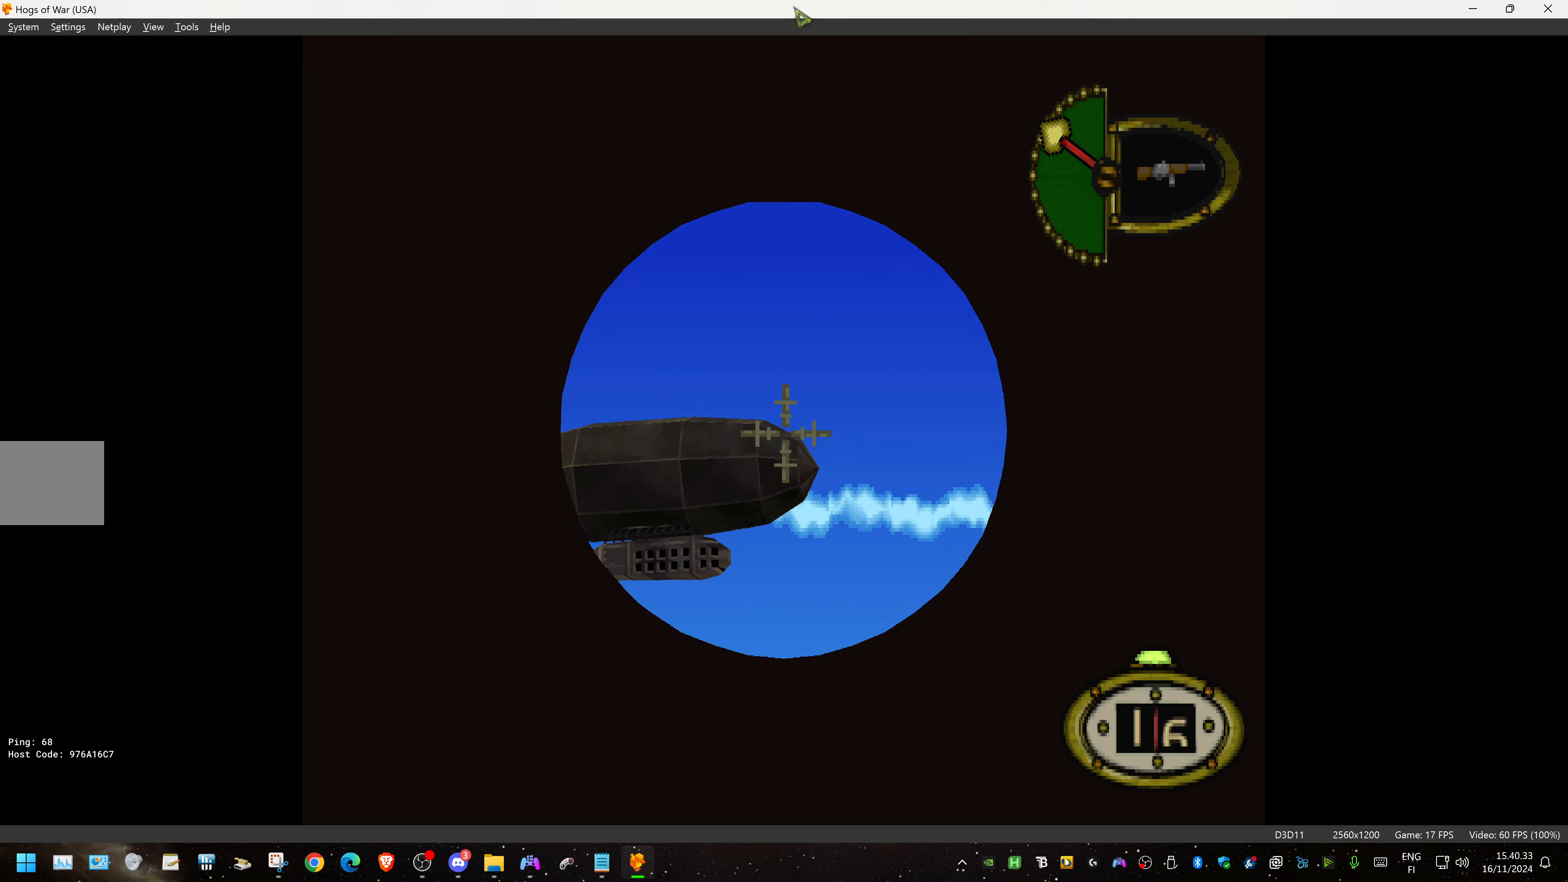
{"dt_ms": 500, "buttons": ["L1", "DPAD_RIGHT"], "events": [[67, "DPAD_DOWN", "up"], [134, "DPAD_RIGHT", "up"], [284, "DPAD_RIGHT", "down"]]}
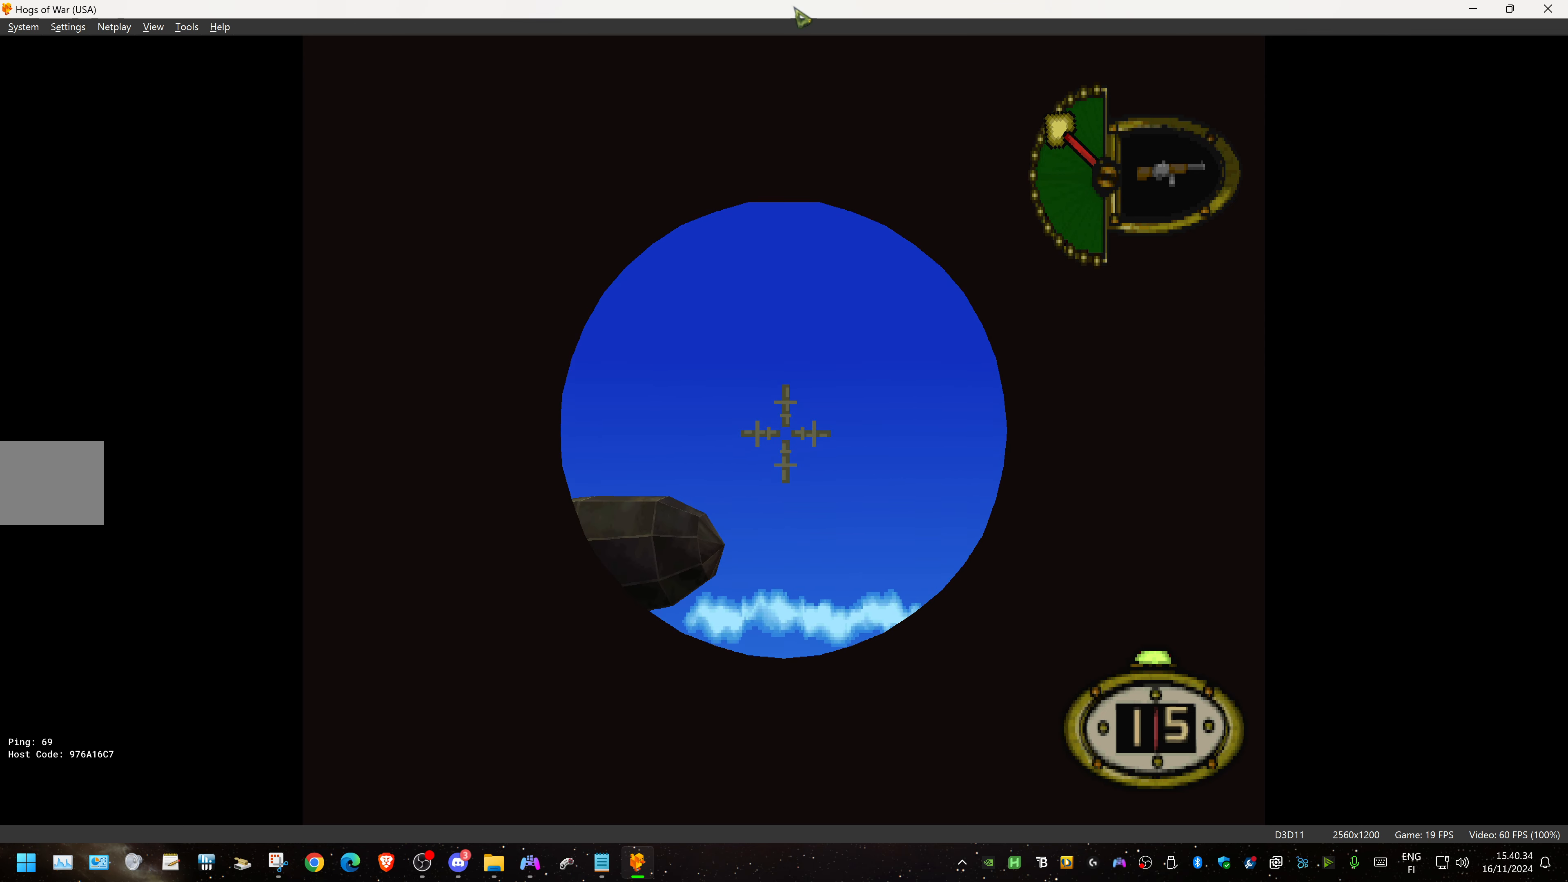
{"dt_ms": 500, "buttons": ["L1", "DPAD_DOWN"], "events": [[200, "DPAD_DOWN", "down"], [300, "DPAD_DOWN", "up"], [317, "DPAD_RIGHT", "up"], [500, "DPAD_DOWN", "down"]]}
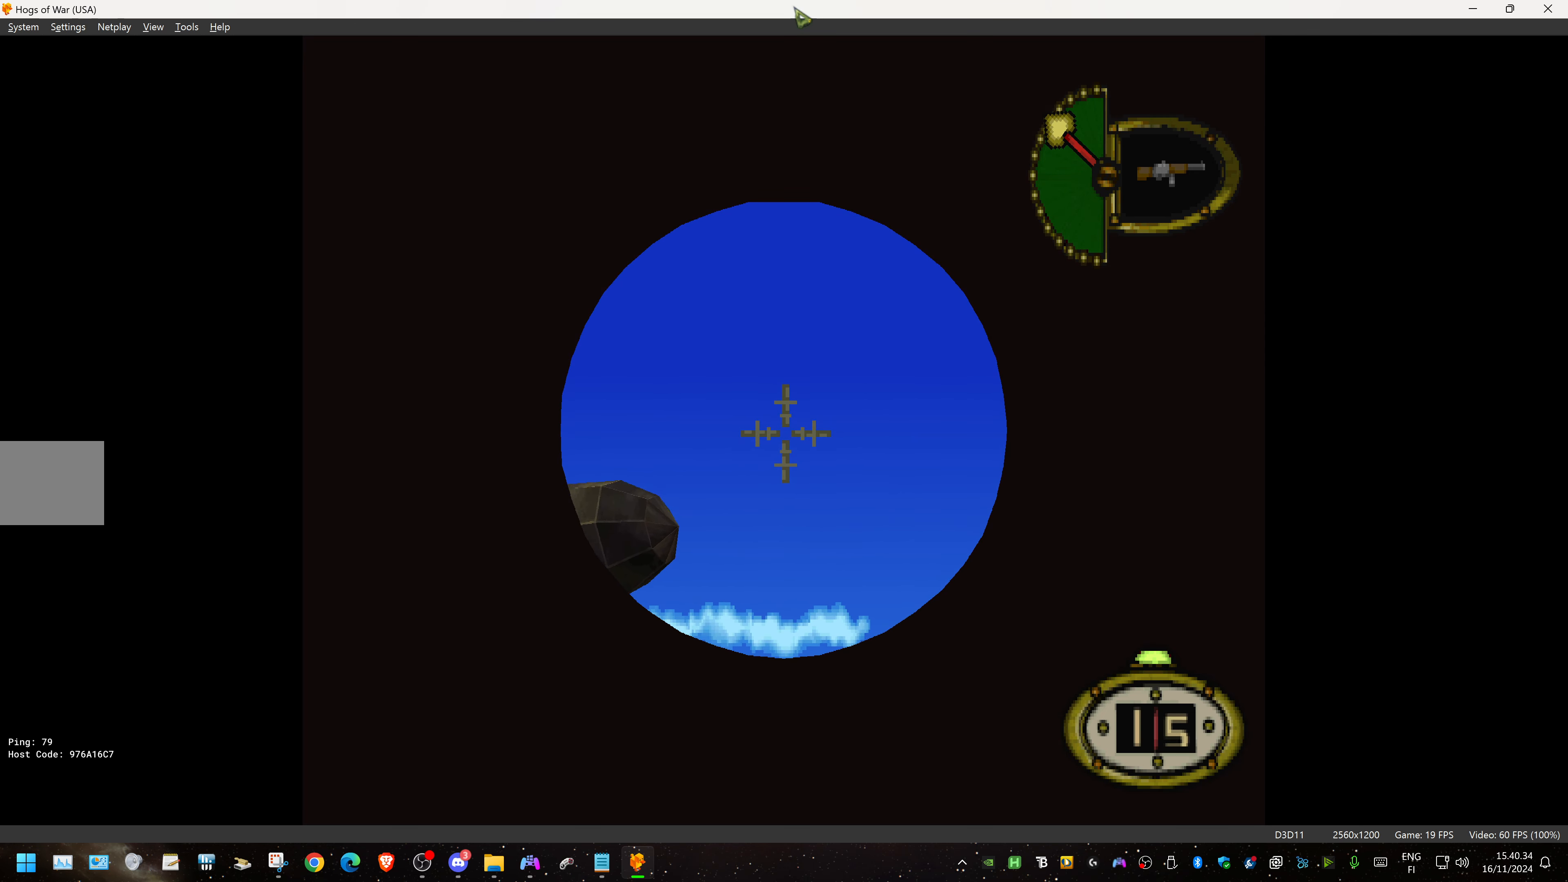
{"dt_ms": 500, "buttons": ["L1", "DPAD_DOWN", "DPAD_RIGHT"], "events": [[67, "DPAD_DOWN", "up"], [134, "DPAD_DOWN", "down"], [150, "DPAD_RIGHT", "down"], [217, "DPAD_RIGHT", "up"], [234, "DPAD_DOWN", "up"], [350, "DPAD_DOWN", "down"], [350, "DPAD_RIGHT", "down"]]}
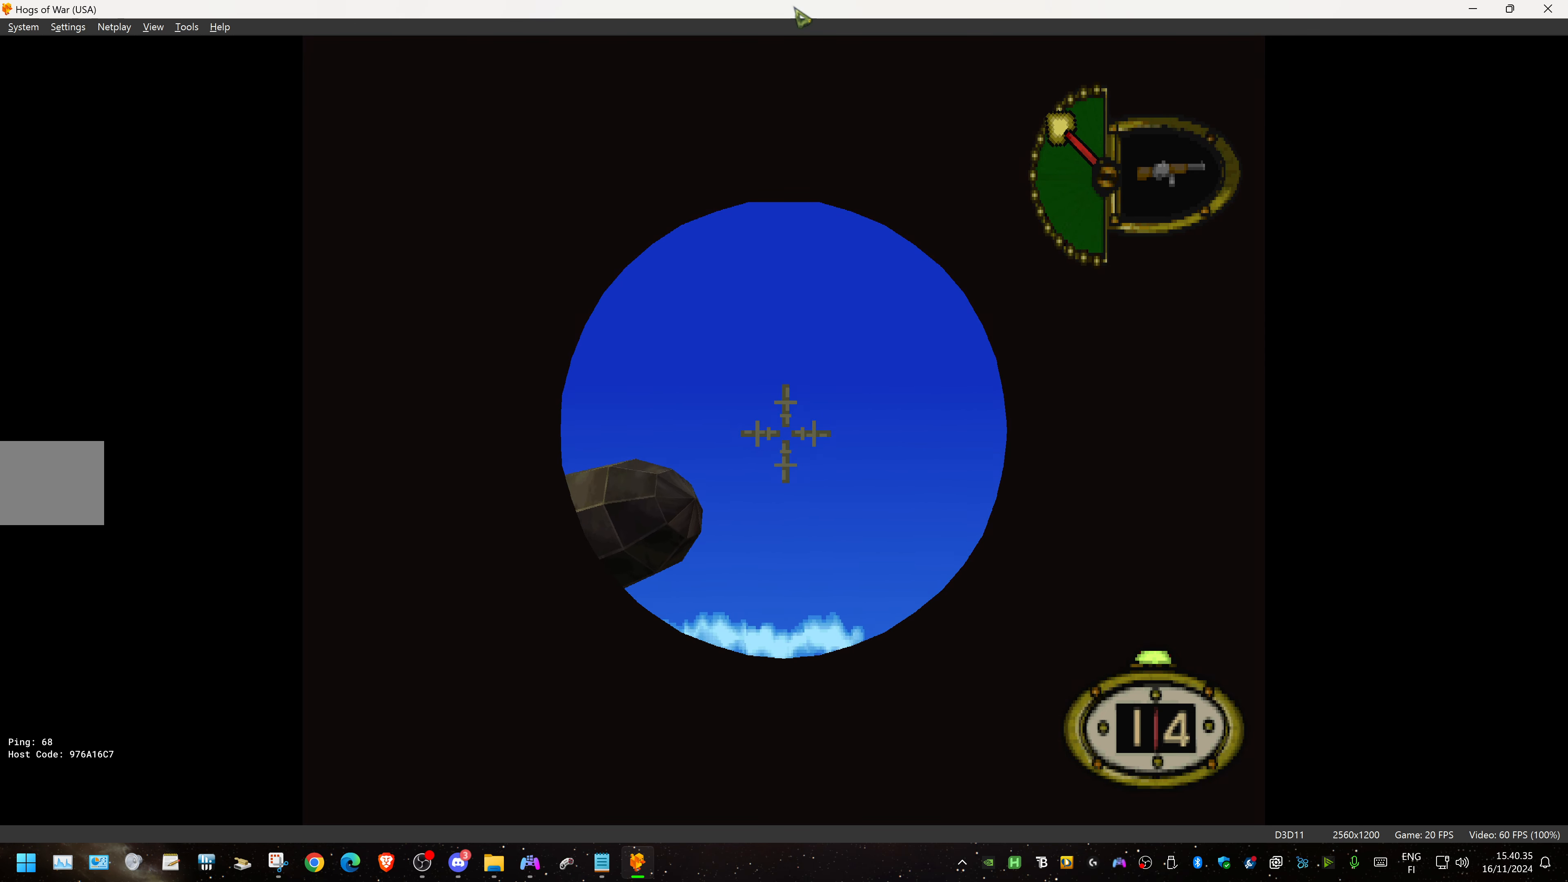
{"dt_ms": 500, "buttons": ["L1", "DPAD_DOWN", "DPAD_LEFT"], "events": [[34, "DPAD_RIGHT", "up"], [200, "DPAD_DOWN", "up"], [267, "DPAD_DOWN", "down"], [267, "DPAD_LEFT", "down"], [284, "DPAD_LEFT", "up"], [317, "DPAD_LEFT", "down"]]}
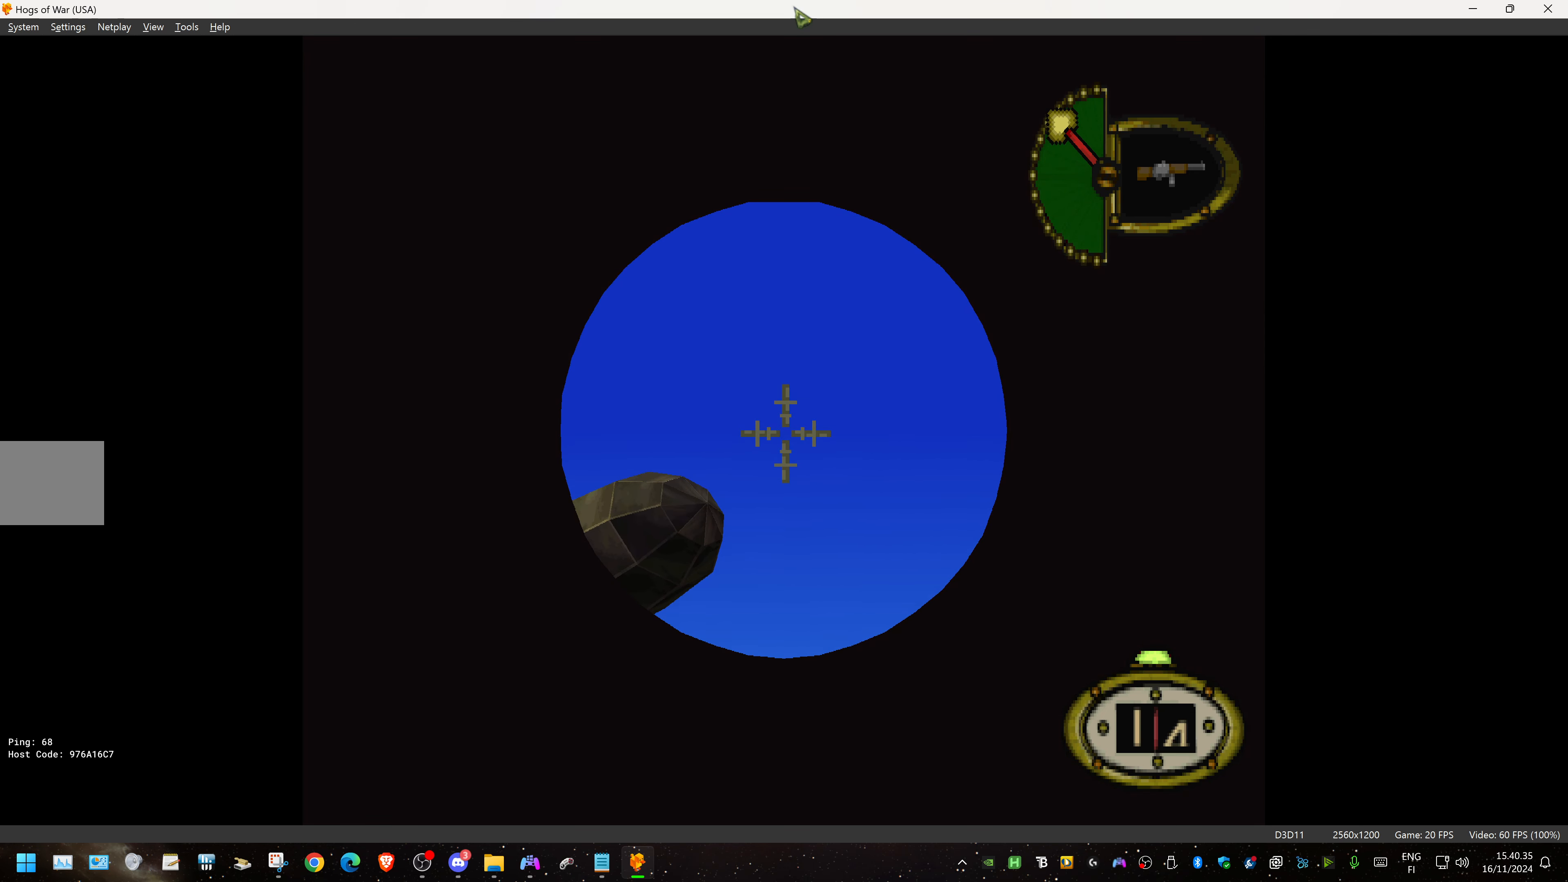
{"dt_ms": 500, "buttons": ["L1"], "events": [[284, "DPAD_LEFT", "up"], [400, "DPAD_DOWN", "up"]]}
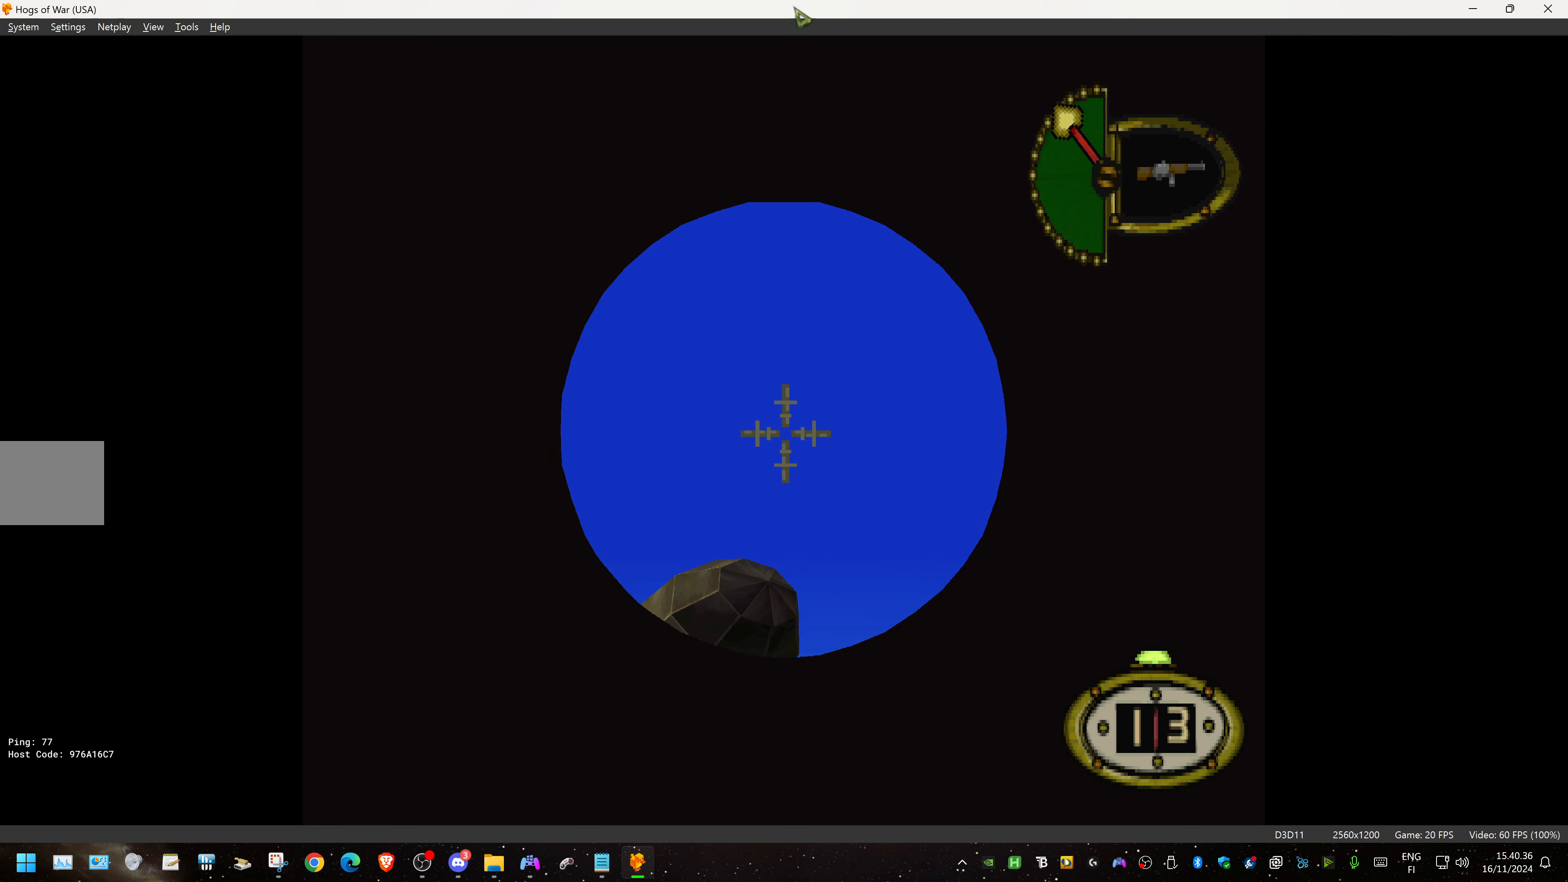
{"dt_ms": 500, "buttons": ["L1", "DPAD_LEFT"], "events": [[84, "DPAD_LEFT", "down"], [150, "DPAD_LEFT", "up"], [167, "DPAD_LEFT", "down"], [234, "DPAD_LEFT", "up"], [284, "DPAD_LEFT", "down"], [284, "DPAD_UP", "down"], [350, "DPAD_UP", "up"]]}
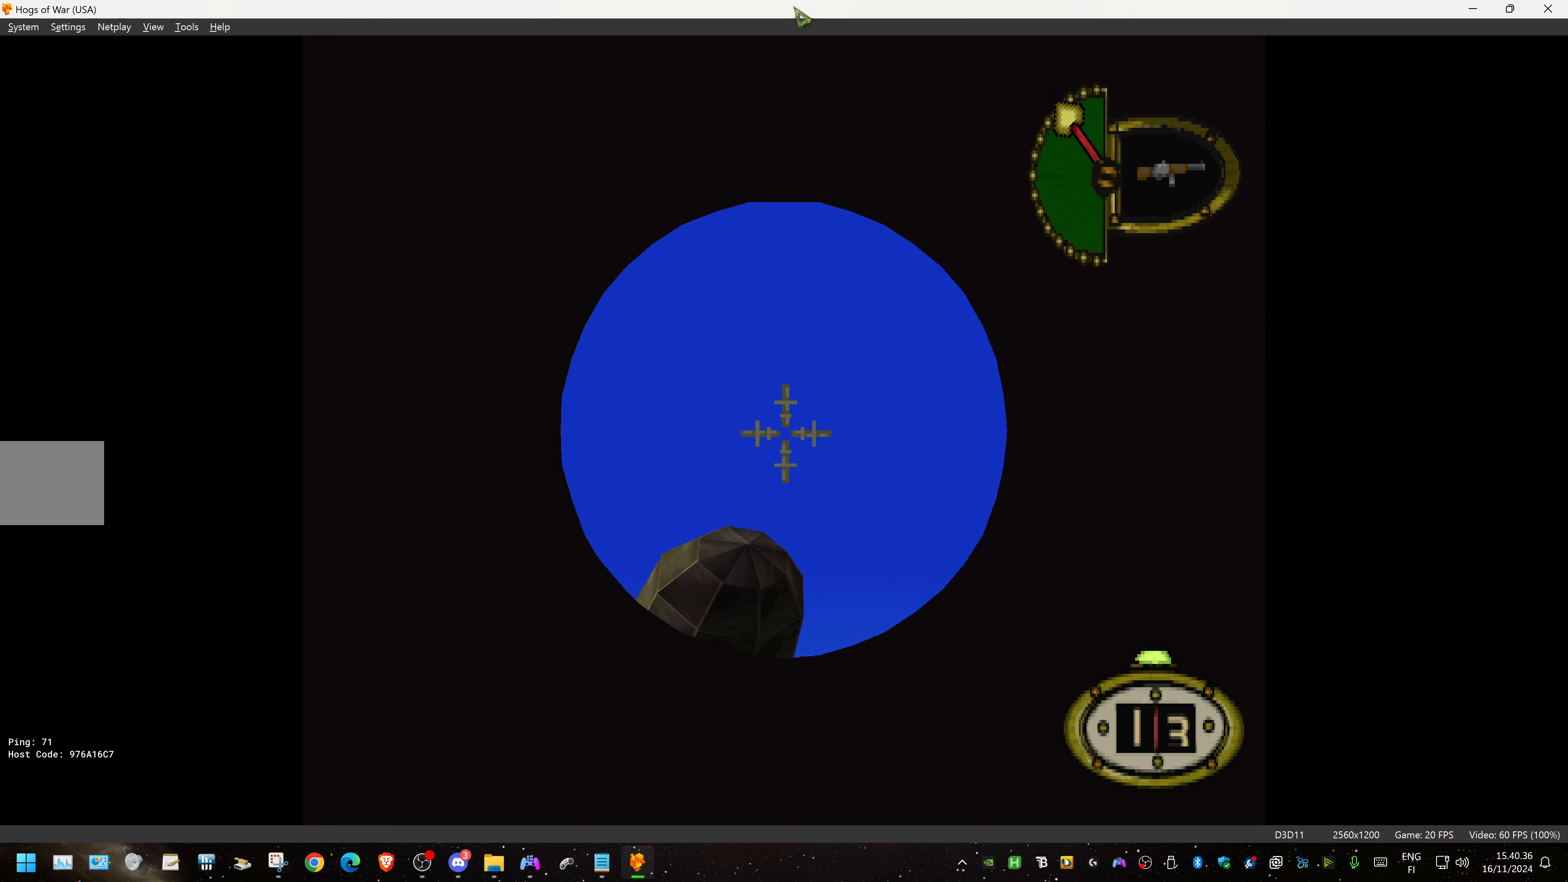
{"dt_ms": 500, "buttons": ["L1"], "events": [[117, "DPAD_DOWN", "down"], [250, "DPAD_DOWN", "up"], [434, "DPAD_LEFT", "up"]]}